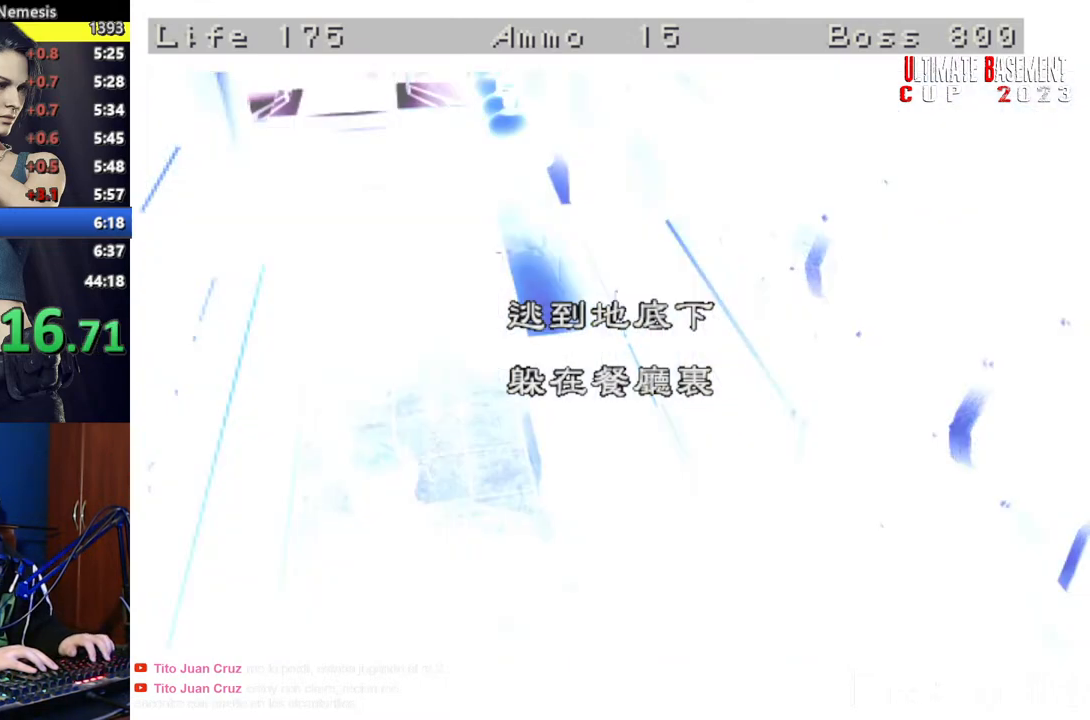
Gameplay with keyboard; each line is a JSON object with the keys held at the frame after it. "events" lists presses ("down") and releases ("up") of "a", "d", "k", "l", "o", "q", "s", "semicolon", "shift", "space" and "w" between this image and that frame as [ms after this image, input, new state], when the widget could be followed in between. No other keys are recorded. Mouse input is not recorded.
{"keys": ["shift"], "events": [[417, "shift", "down"]]}
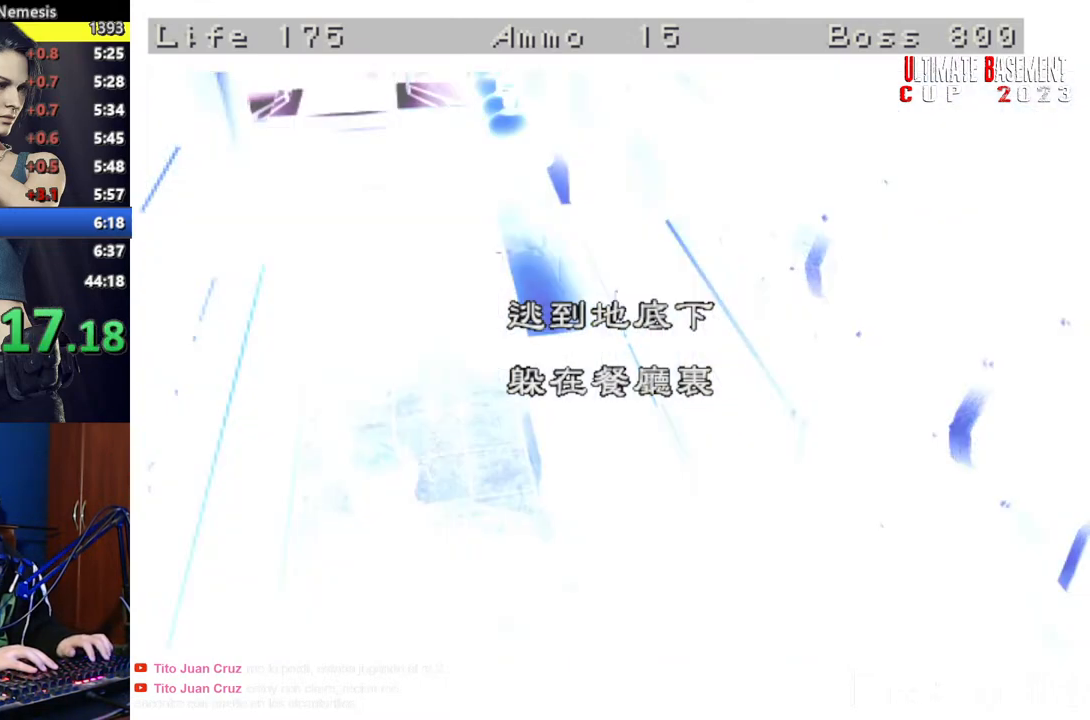
{"keys": ["shift"], "events": []}
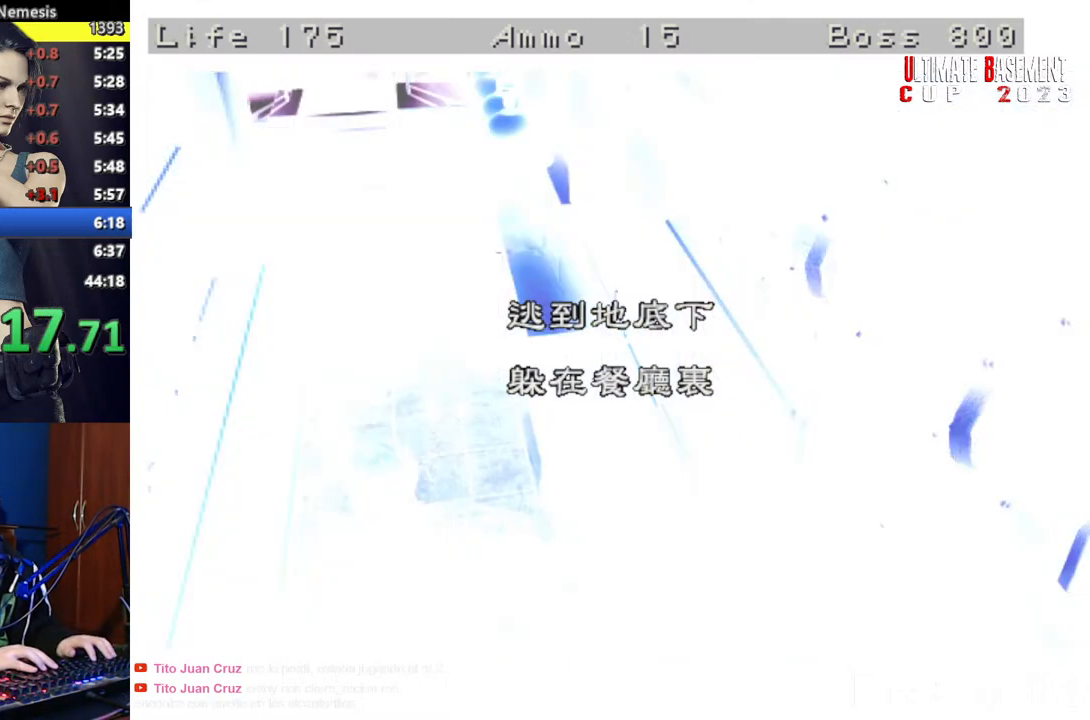
{"keys": [], "events": [[217, "shift", "up"]]}
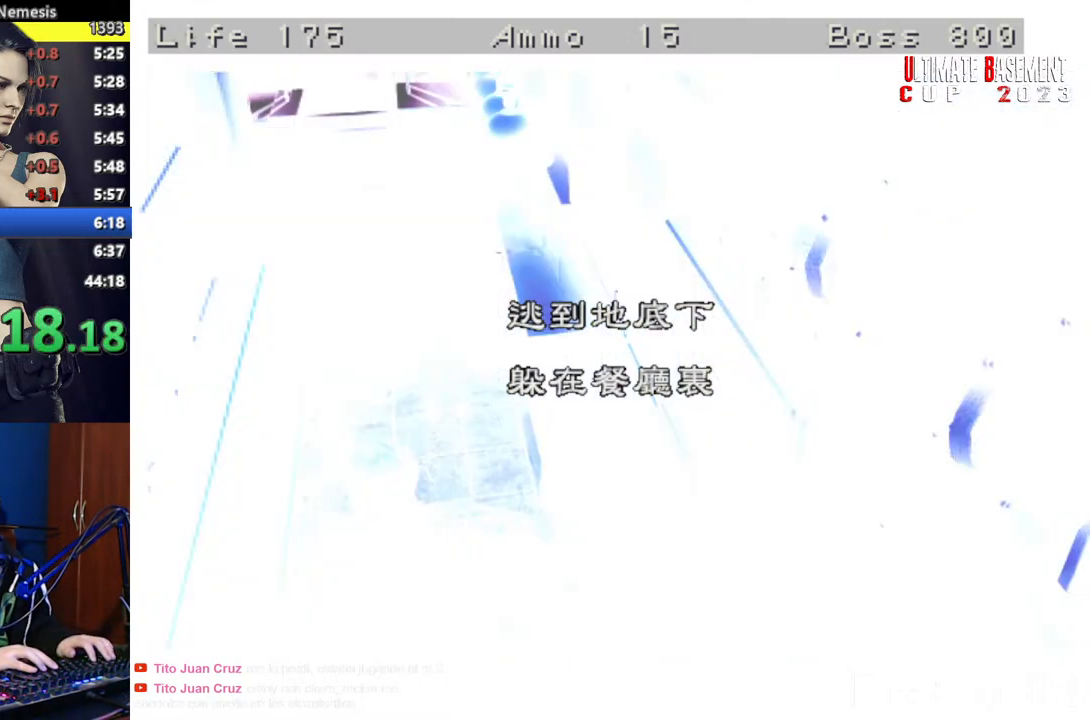
{"keys": [], "events": []}
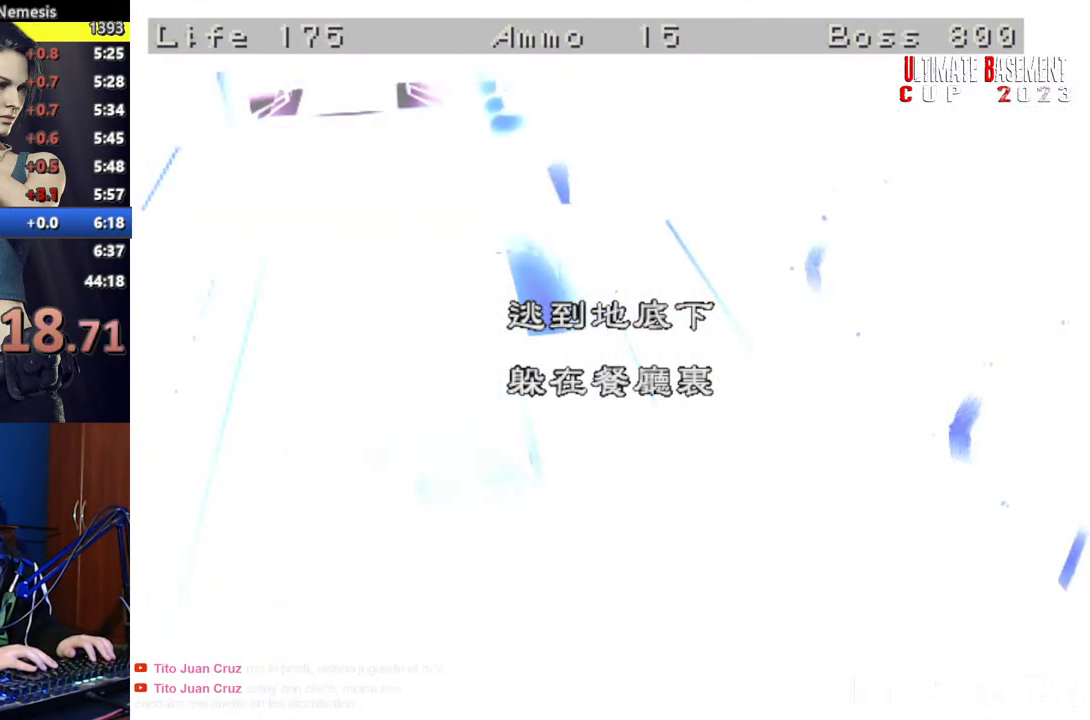
{"keys": ["semicolon"], "events": [[450, "semicolon", "down"]]}
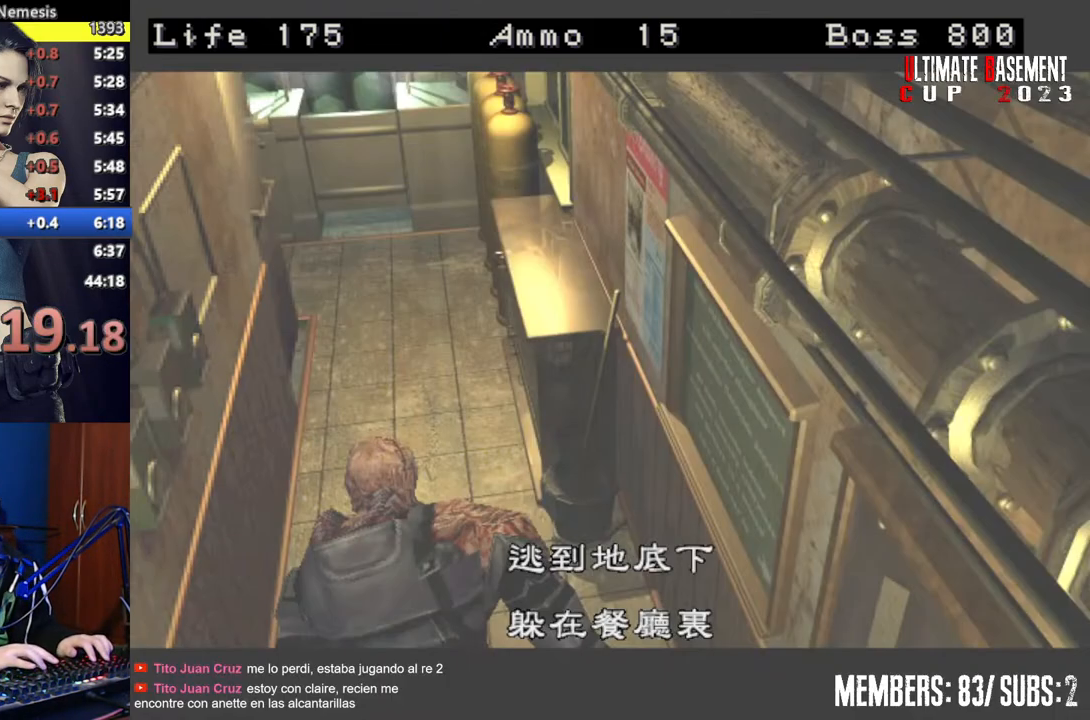
{"keys": [], "events": [[50, "semicolon", "up"], [150, "semicolon", "down"], [167, "semicolon", "up"], [267, "semicolon", "down"], [317, "semicolon", "up"], [400, "semicolon", "down"], [450, "semicolon", "up"]]}
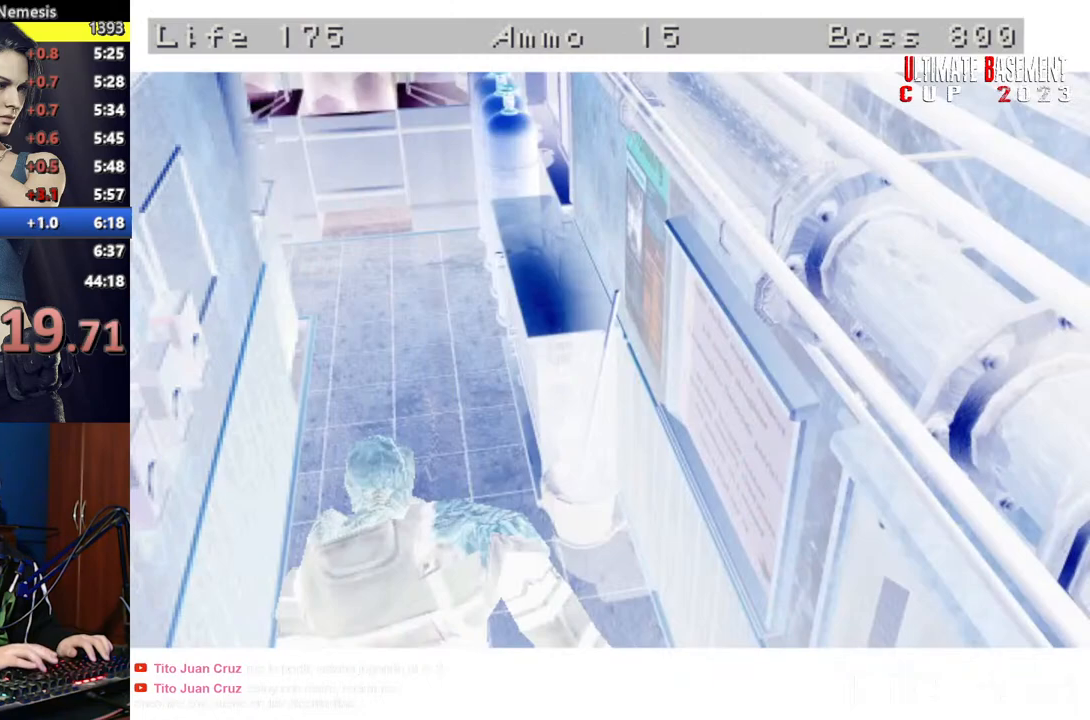
{"keys": ["space"], "events": [[300, "space", "down"], [350, "space", "up"], [417, "space", "down"]]}
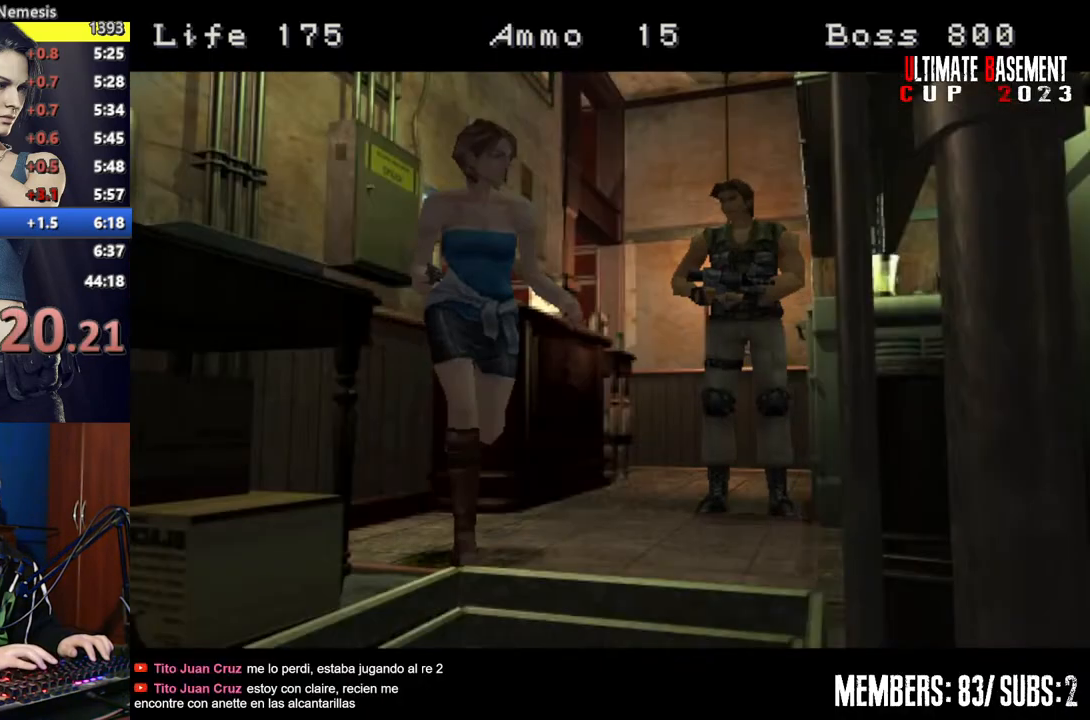
{"keys": [], "events": [[17, "space", "up"]]}
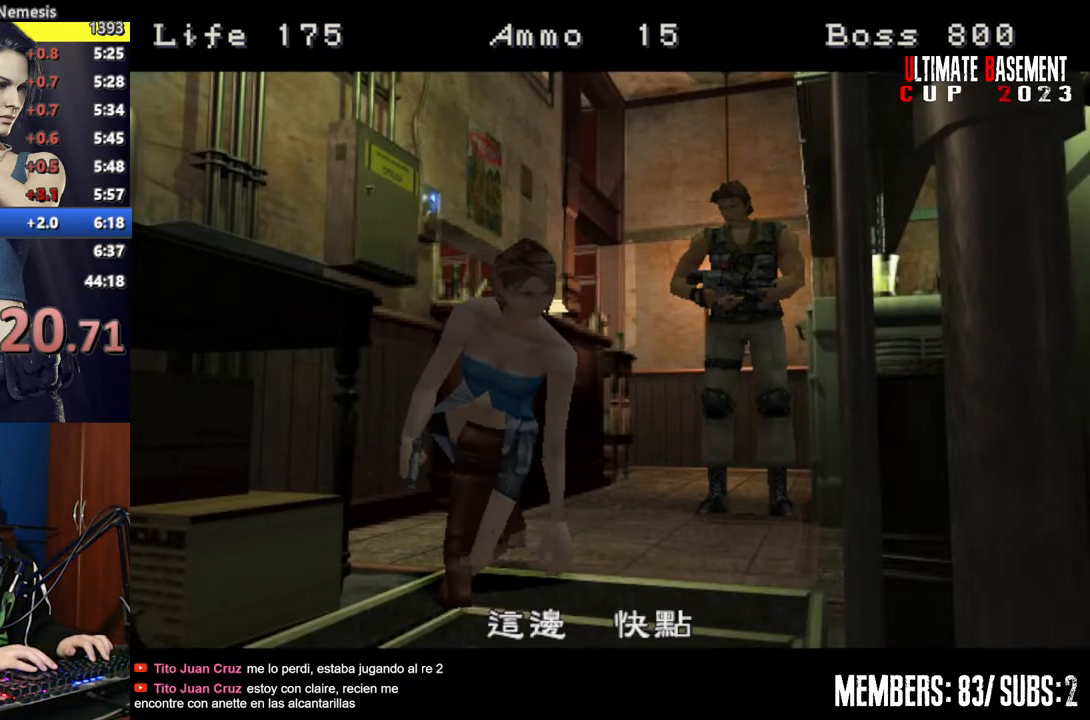
{"keys": [], "events": []}
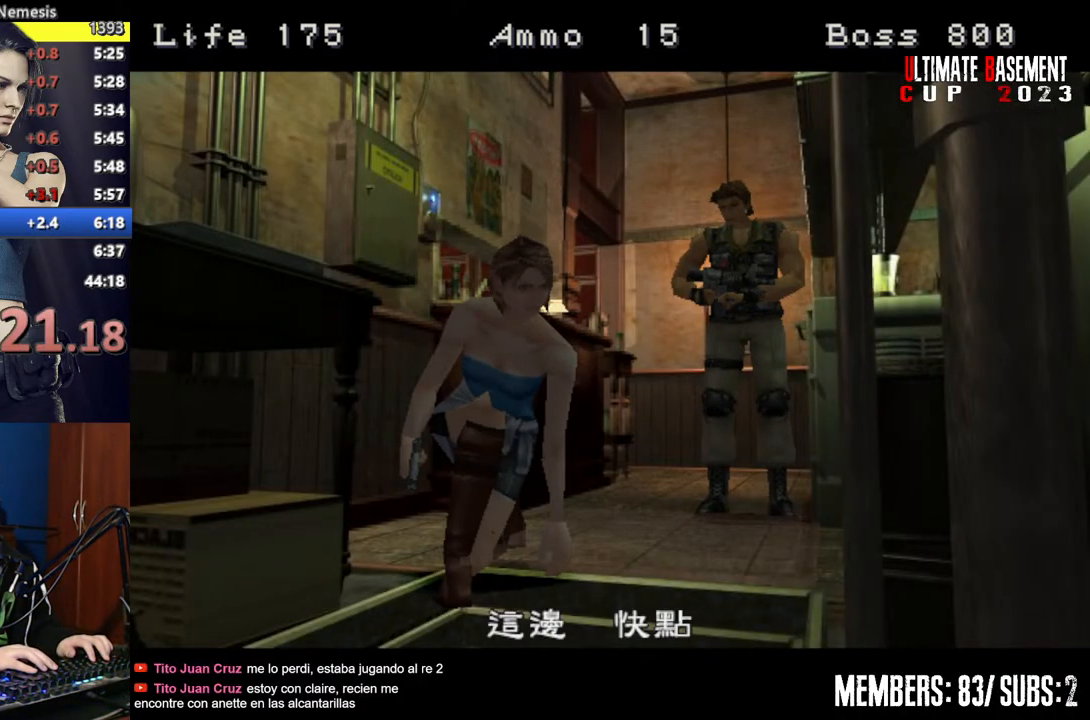
{"keys": [], "events": []}
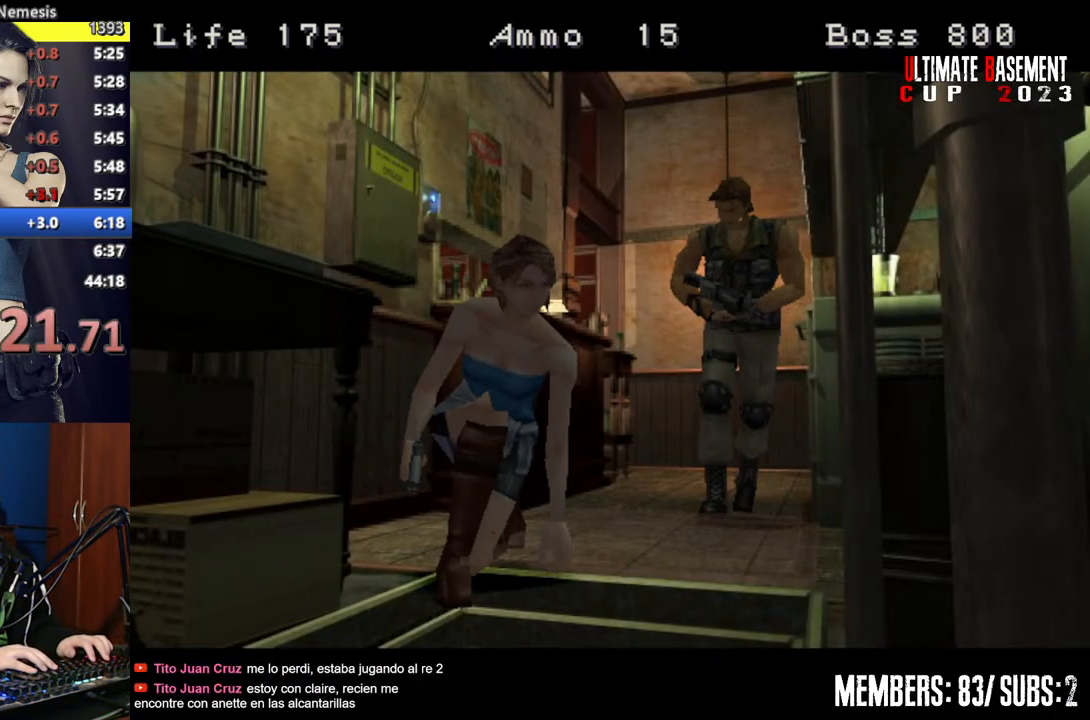
{"keys": [], "events": []}
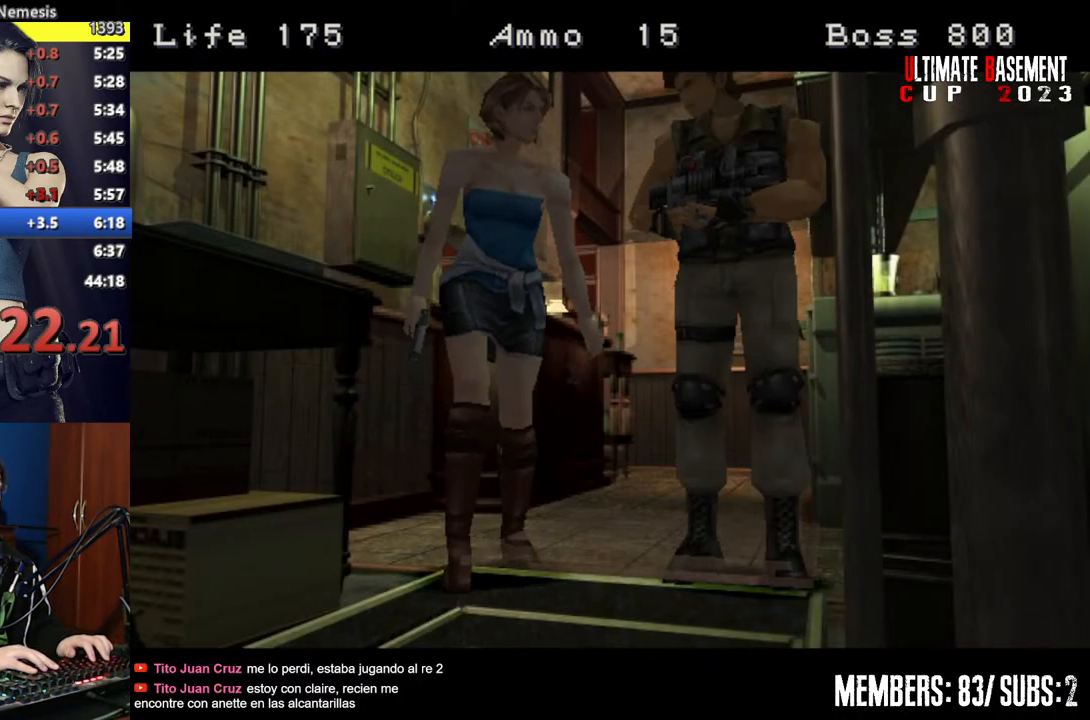
{"keys": [], "events": []}
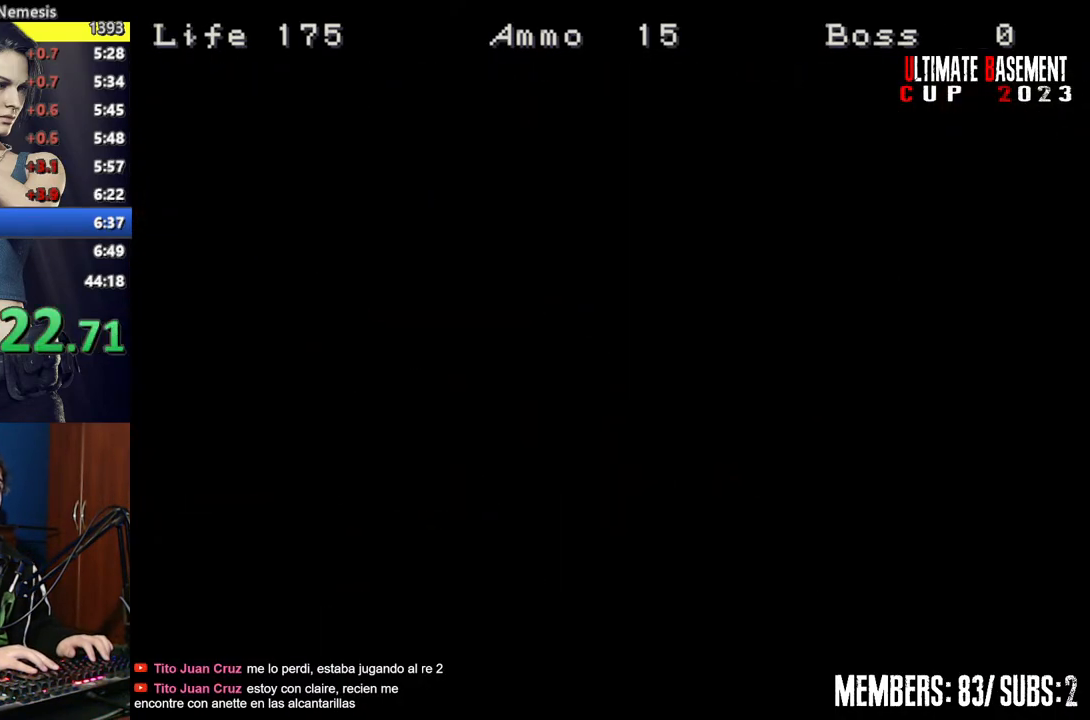
{"keys": [], "events": []}
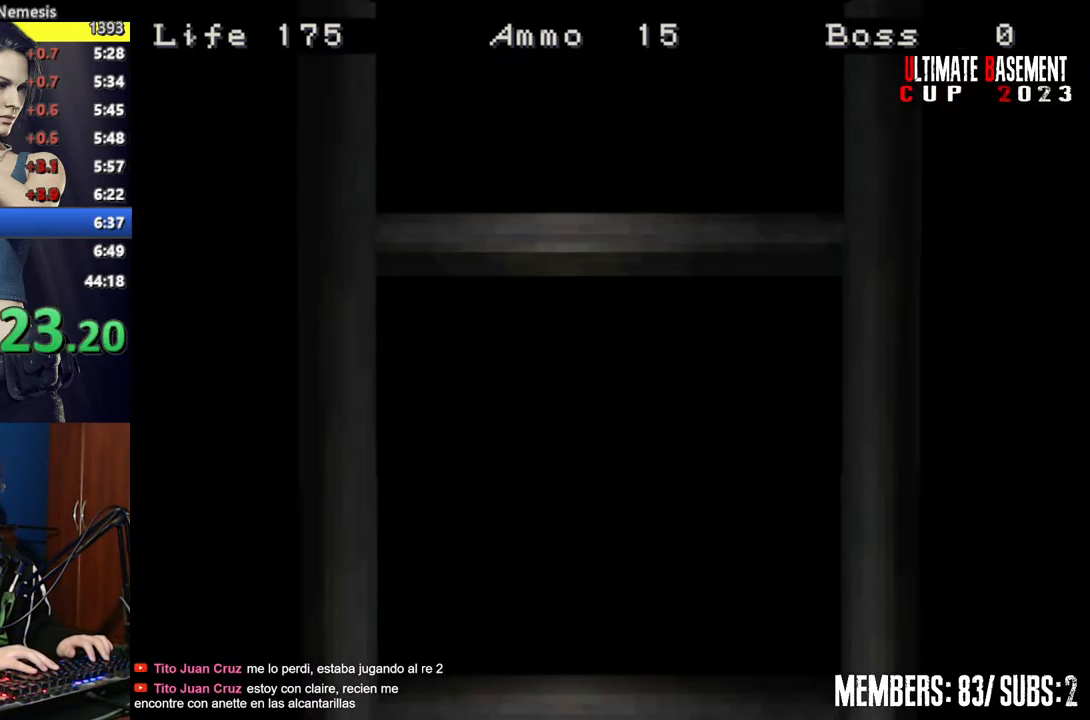
{"keys": ["space"], "events": [[300, "space", "down"], [400, "space", "up"], [500, "space", "down"]]}
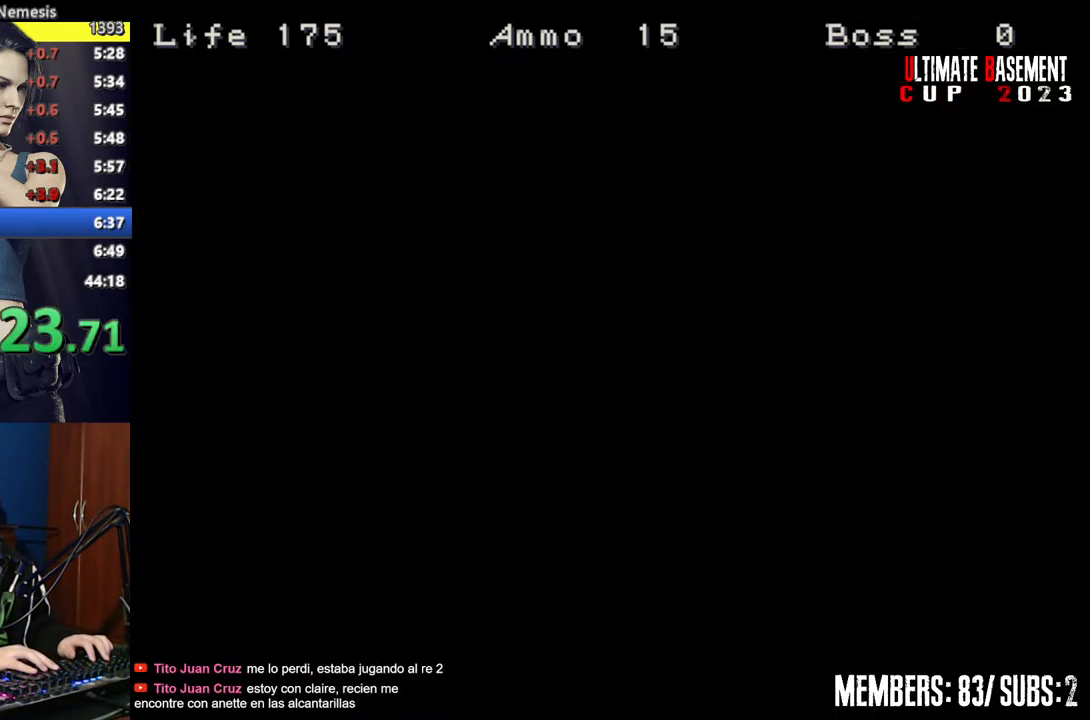
{"keys": [], "events": [[100, "space", "up"], [167, "space", "down"], [267, "space", "up"], [350, "space", "down"], [450, "space", "up"]]}
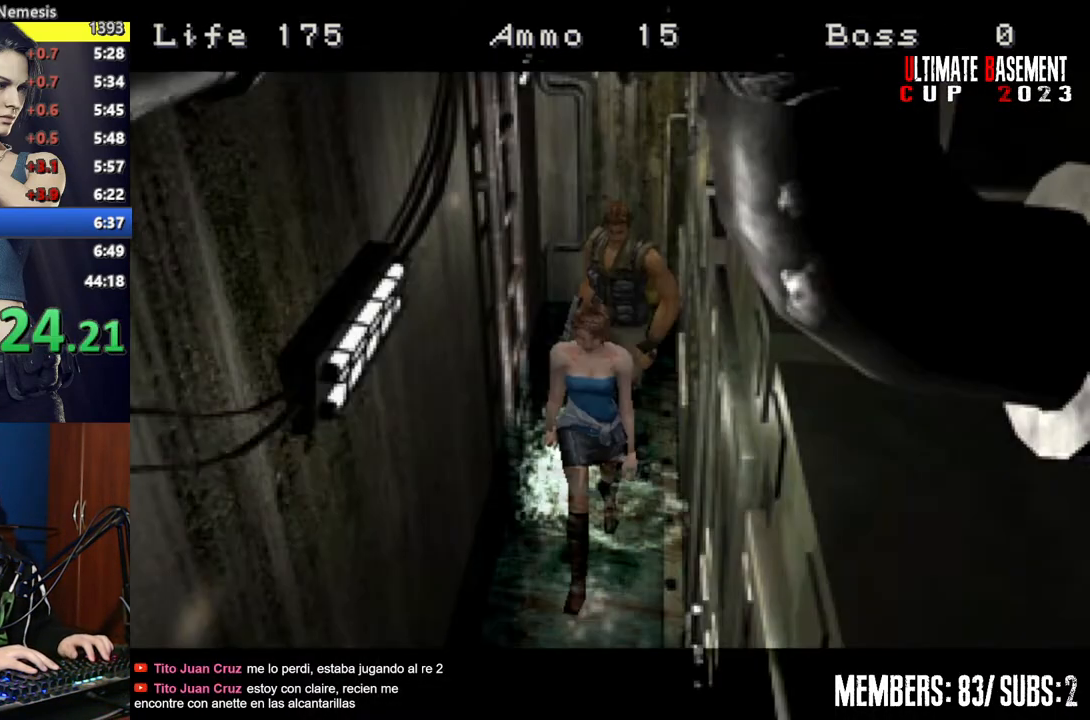
{"keys": ["space"], "events": [[50, "space", "down"], [150, "space", "up"], [250, "space", "down"], [350, "space", "up"], [417, "space", "down"]]}
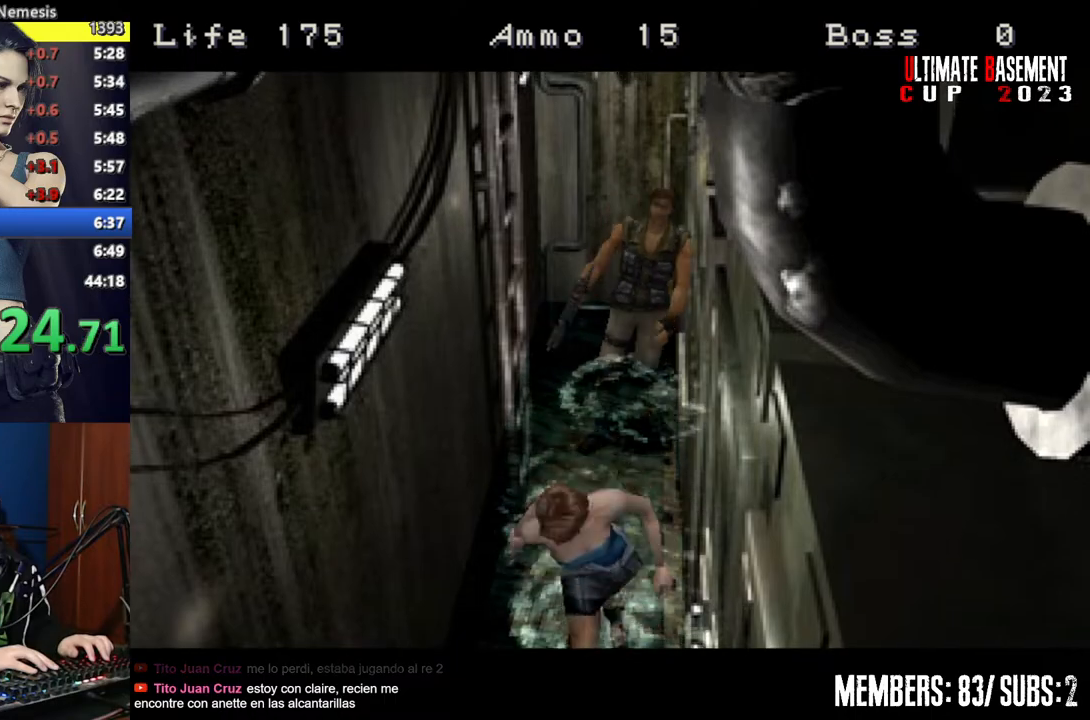
{"keys": [], "events": [[17, "space", "up"], [117, "space", "down"], [250, "space", "up"]]}
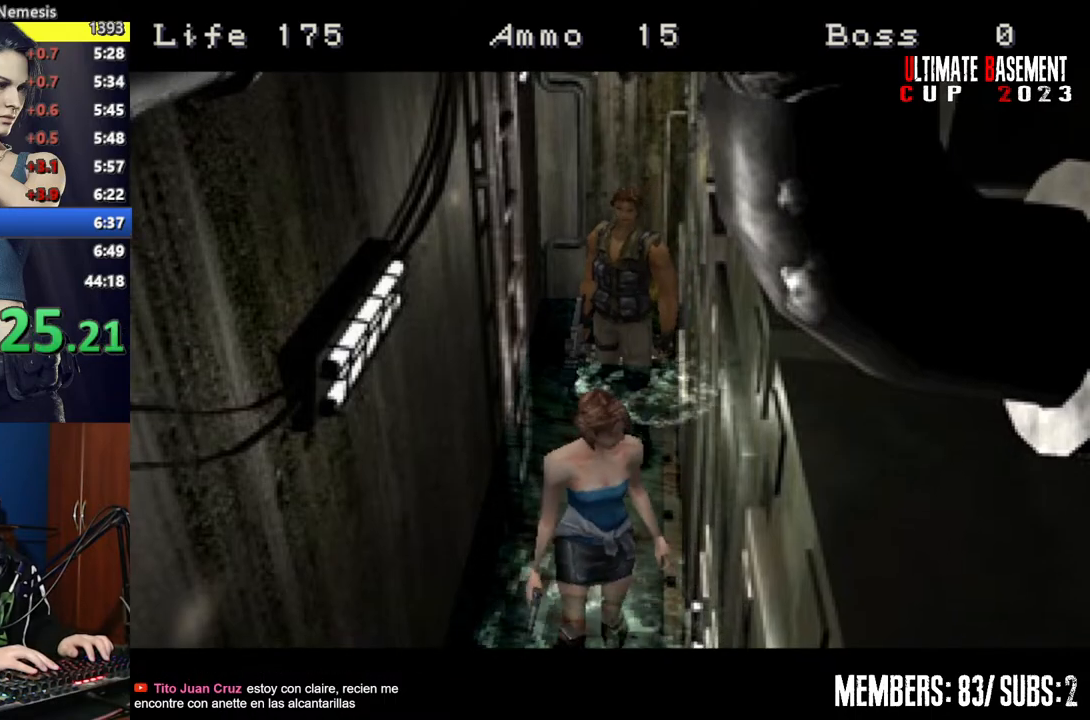
{"keys": [], "events": []}
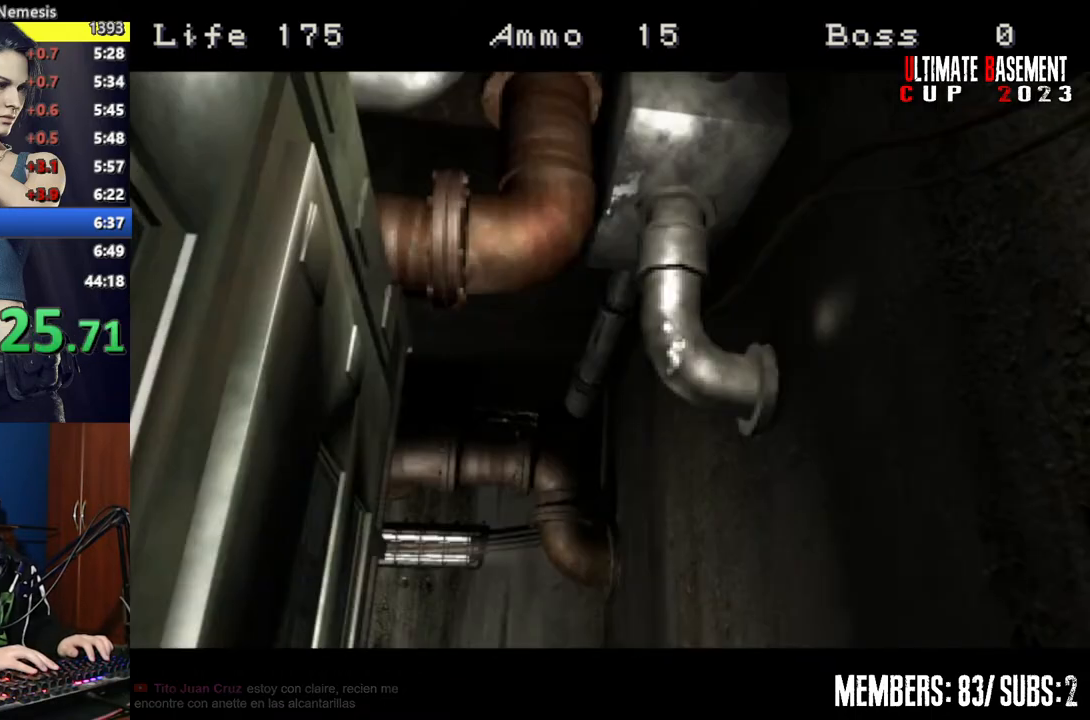
{"keys": [], "events": []}
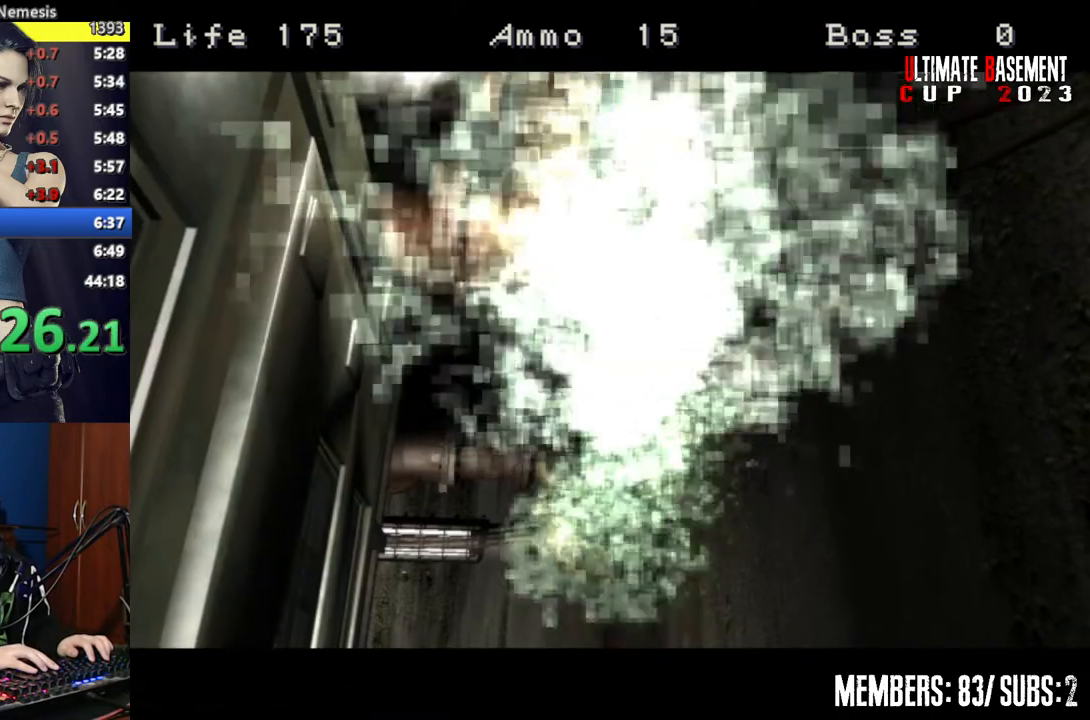
{"keys": [], "events": []}
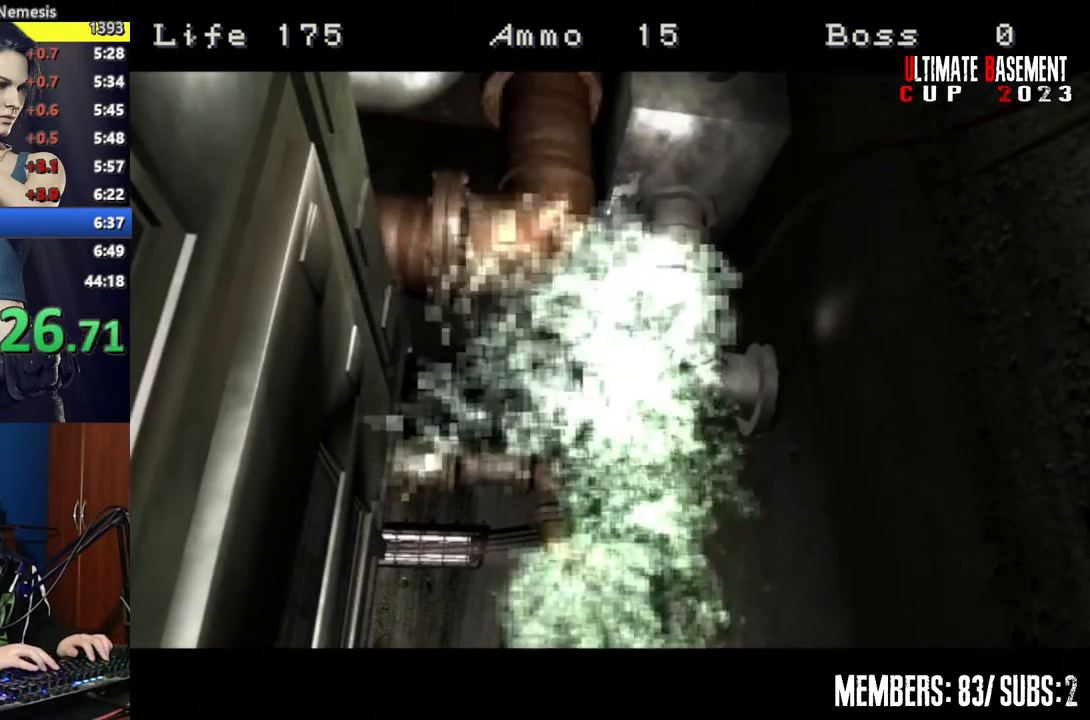
{"keys": [], "events": []}
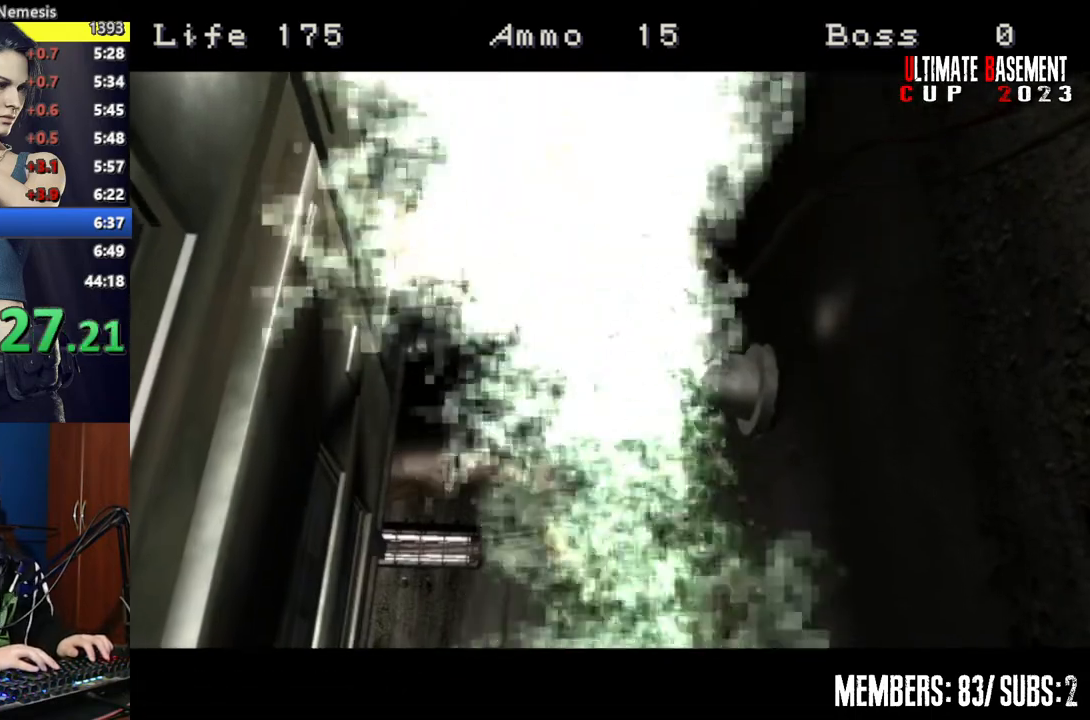
{"keys": [], "events": []}
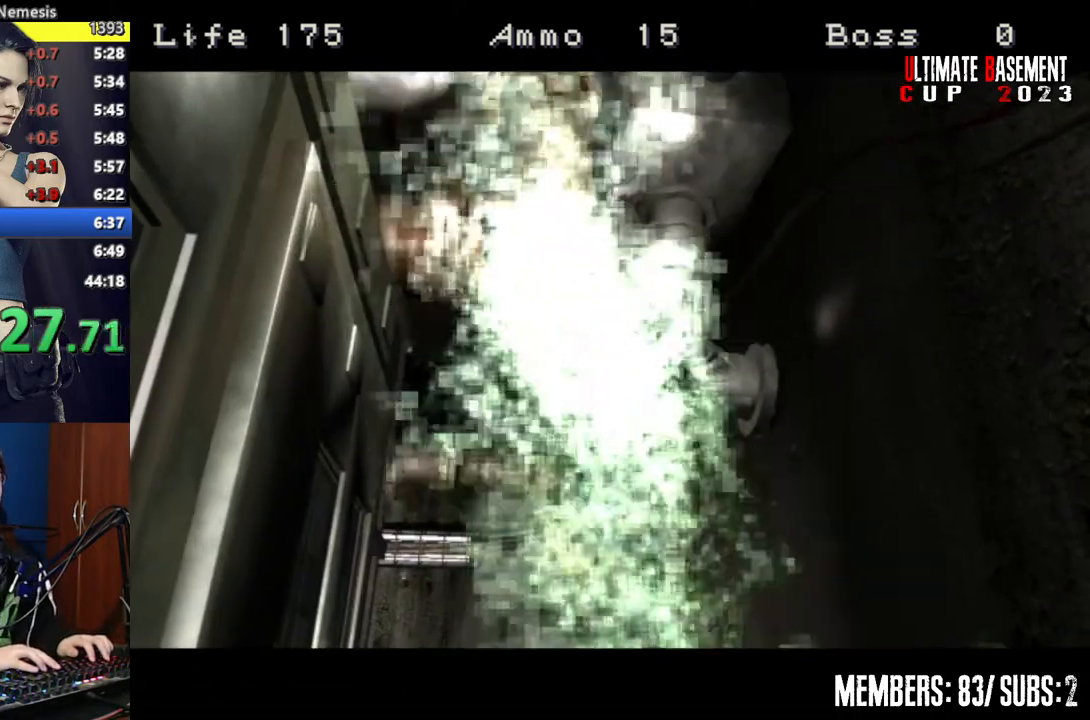
{"keys": ["shift"], "events": [[500, "shift", "down"]]}
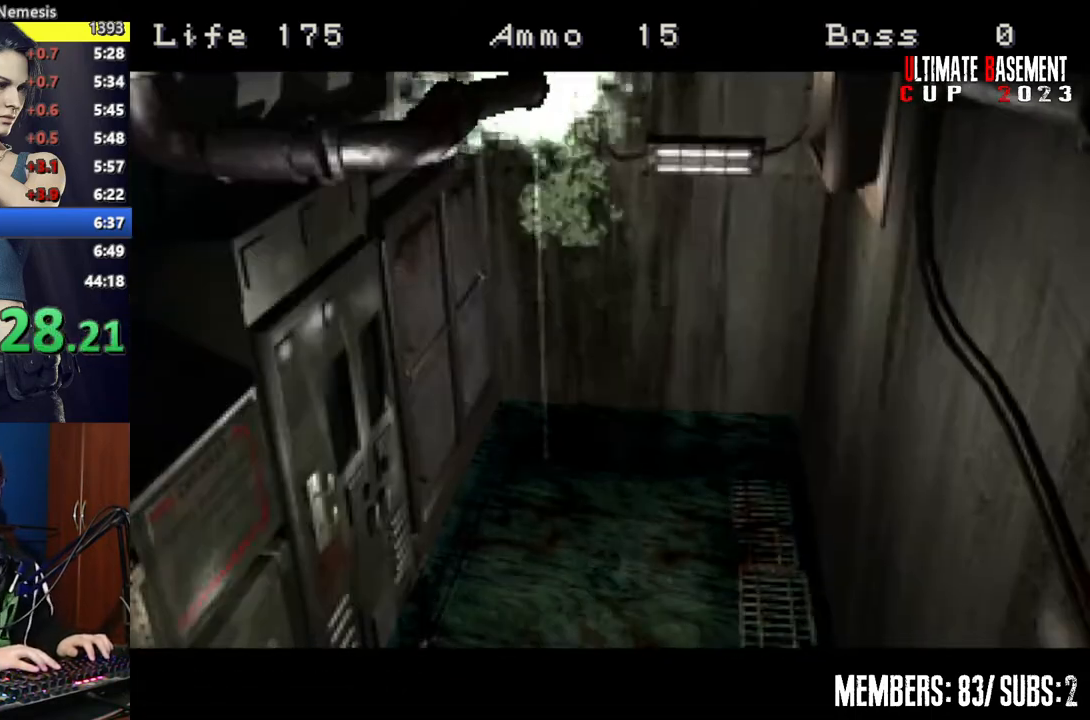
{"keys": ["shift", "w"], "events": [[200, "w", "down"]]}
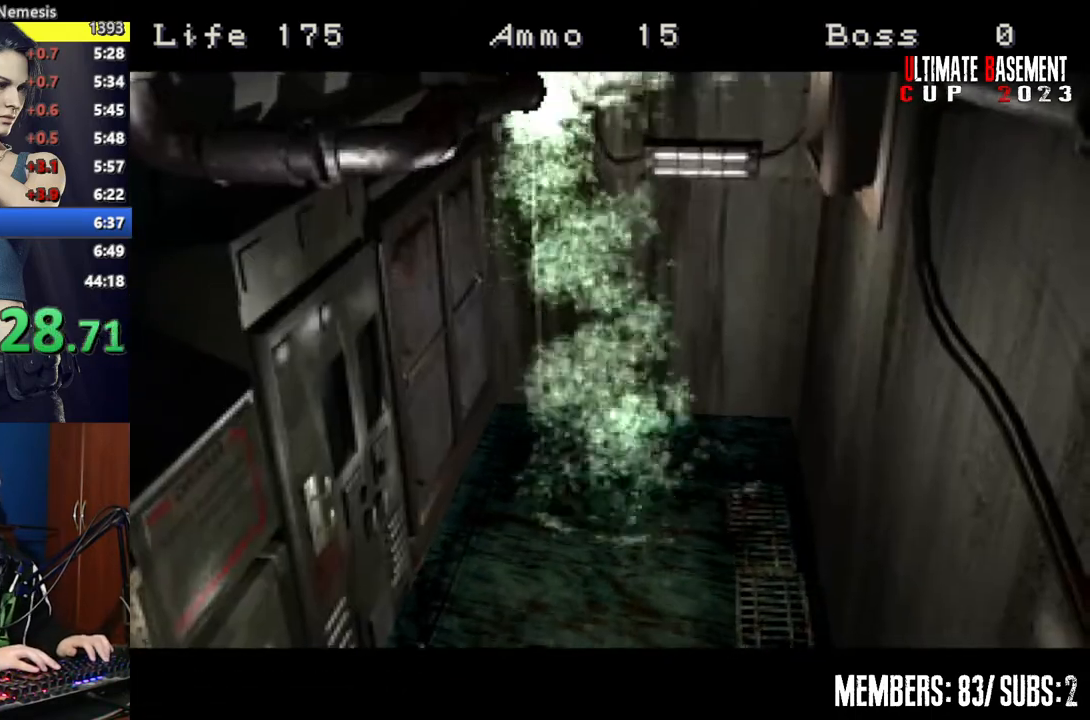
{"keys": ["shift", "w"], "events": []}
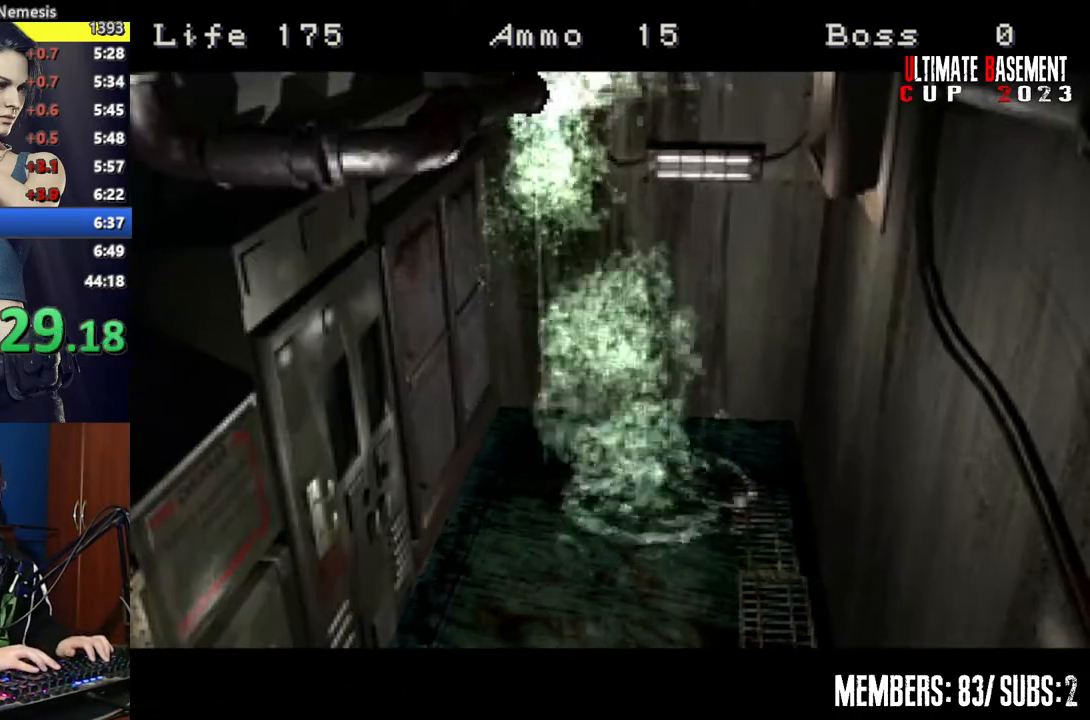
{"keys": ["shift", "w"], "events": [[200, "d", "down"], [350, "d", "up"]]}
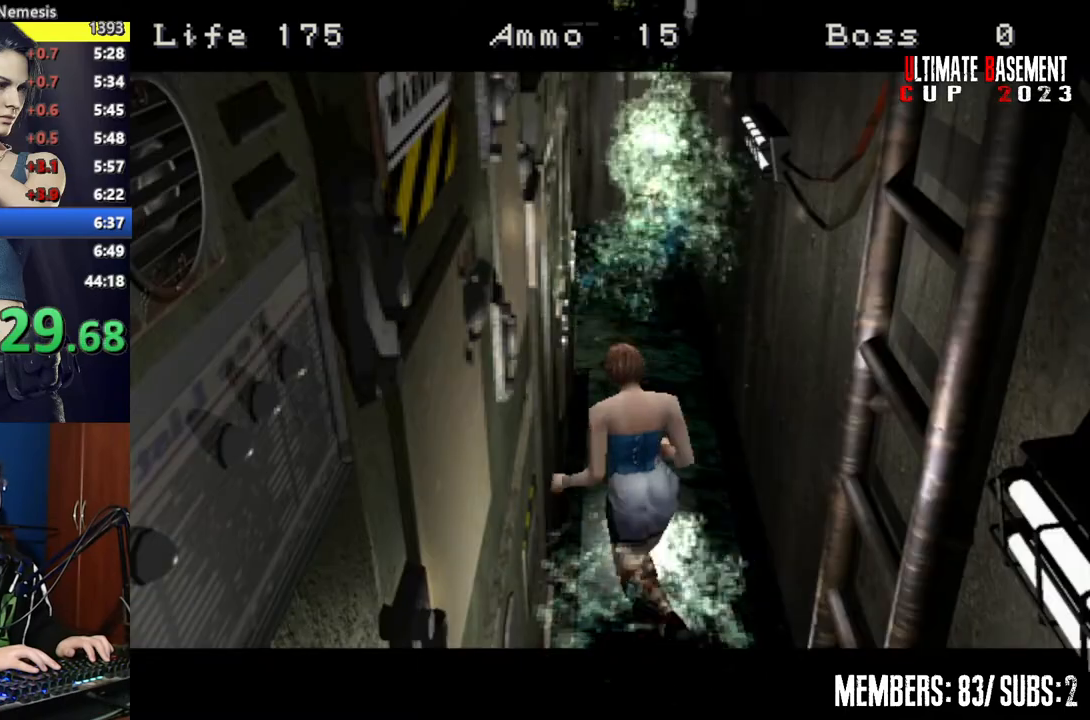
{"keys": ["shift", "w"], "events": [[100, "d", "down"], [167, "d", "up"]]}
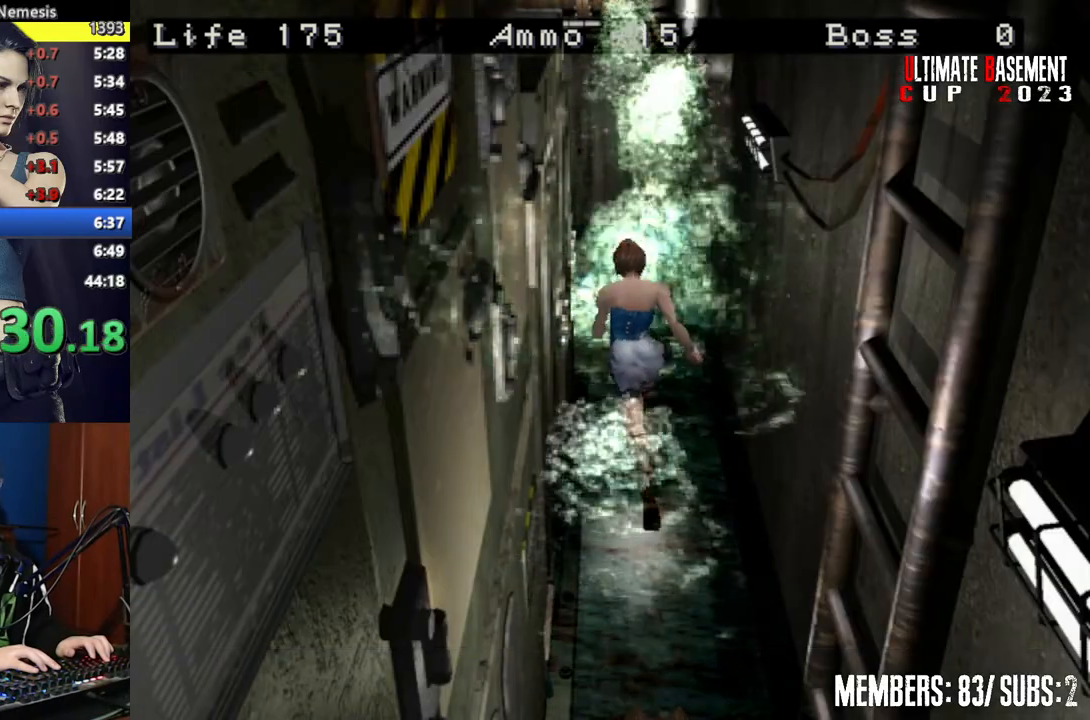
{"keys": ["shift", "w"], "events": [[50, "d", "down"], [100, "d", "up"]]}
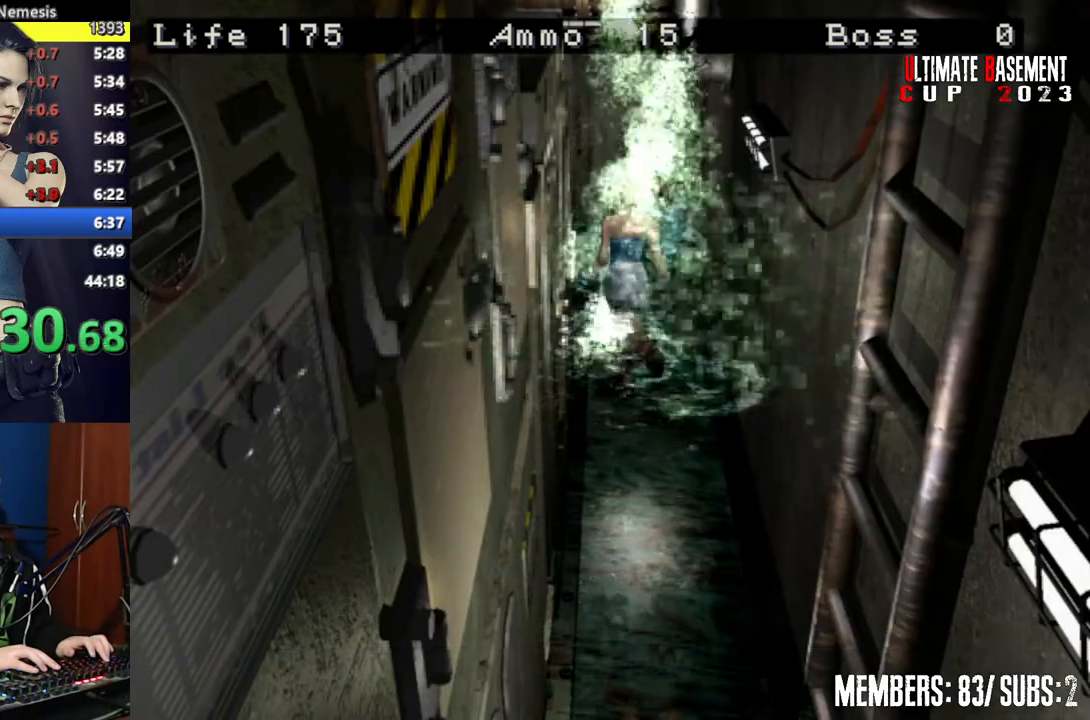
{"keys": ["a", "shift", "w"], "events": [[250, "a", "down"]]}
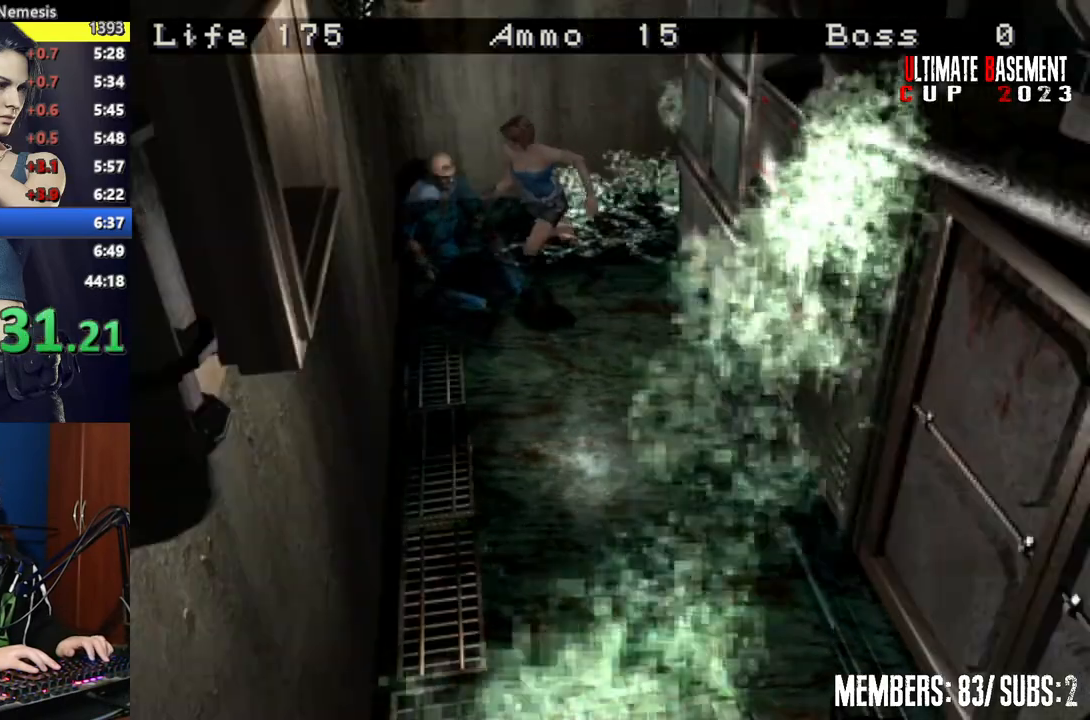
{"keys": ["shift", "w"], "events": [[217, "a", "up"]]}